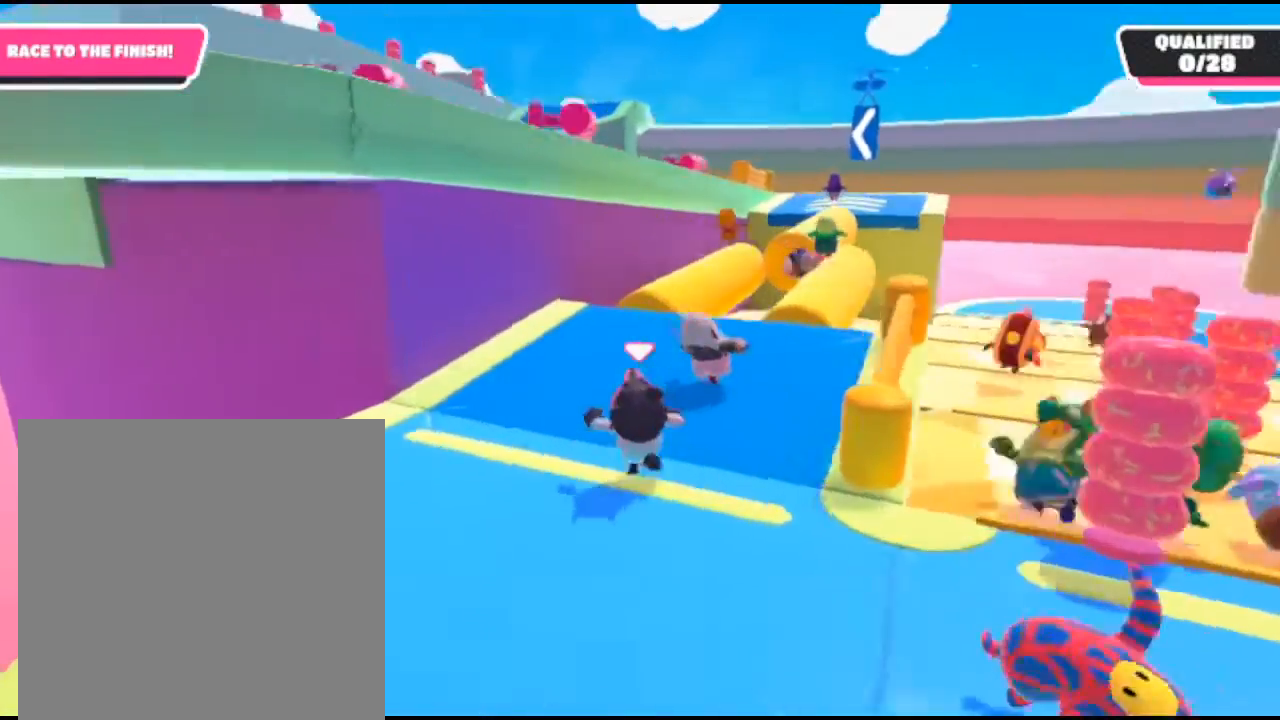
Gameplay with a controller (Xbox layout); each line is a JSON object with the inputs held at the frame after it. "events" lists button and stick changes between this image and that frame as [ms after this image, input, new state], when the widget could be followed in between.
{"buttons": [], "left_stick": "up", "right_stick": "center", "events": [[300, "right_stick", "center"]]}
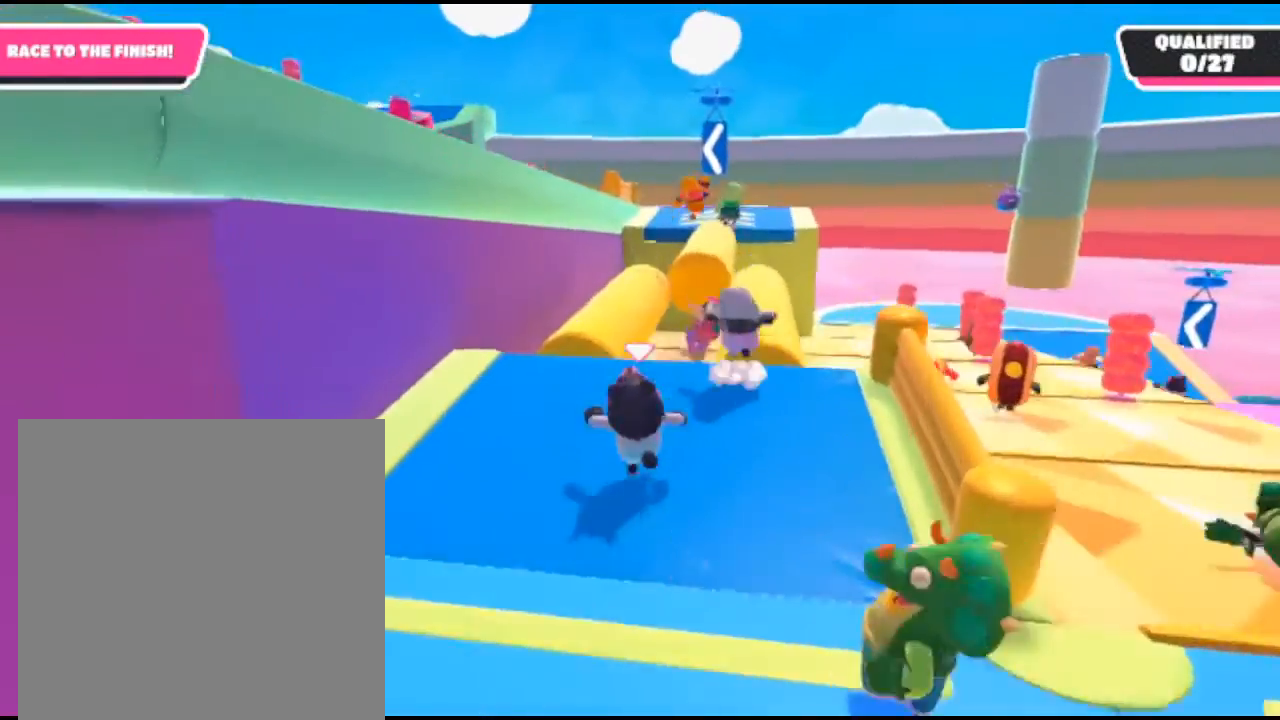
{"buttons": [], "left_stick": "up-left", "right_stick": "center", "events": [[367, "left_stick", "up-left"]]}
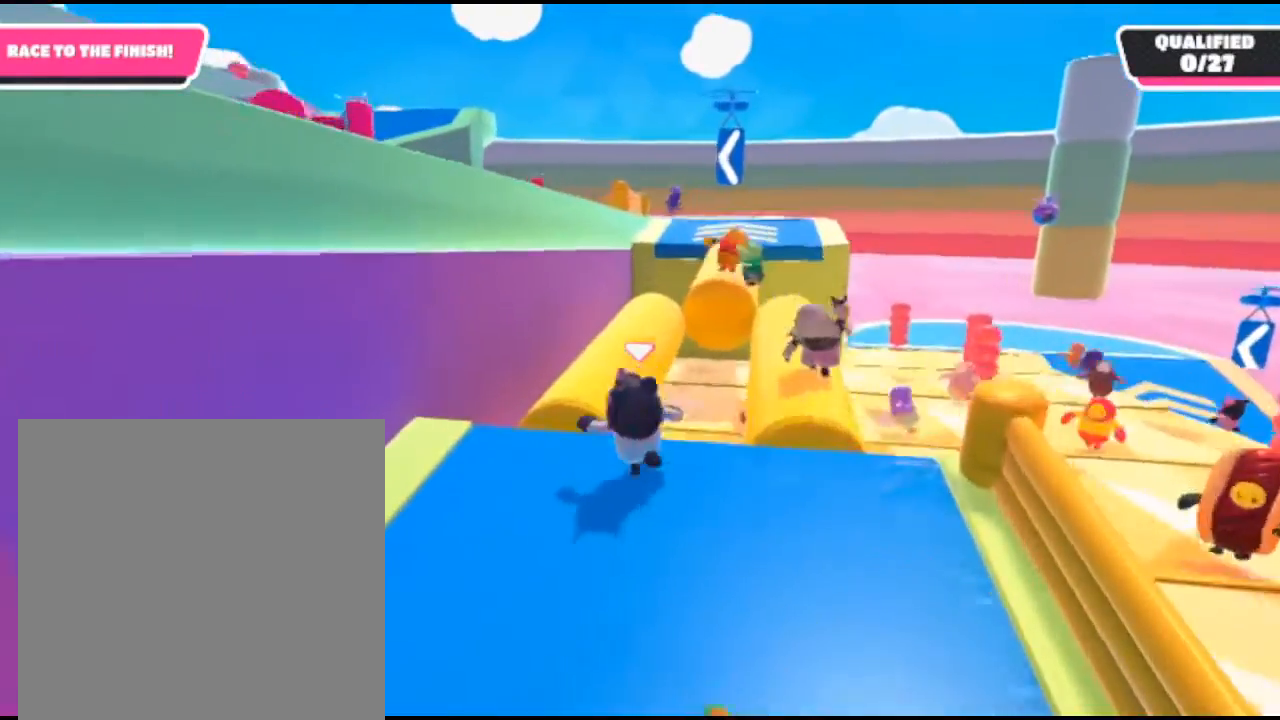
{"buttons": [], "left_stick": "up-right", "right_stick": "center", "events": [[67, "A", "down"], [167, "left_stick", "up"], [200, "A", "up"], [433, "left_stick", "up-right"]]}
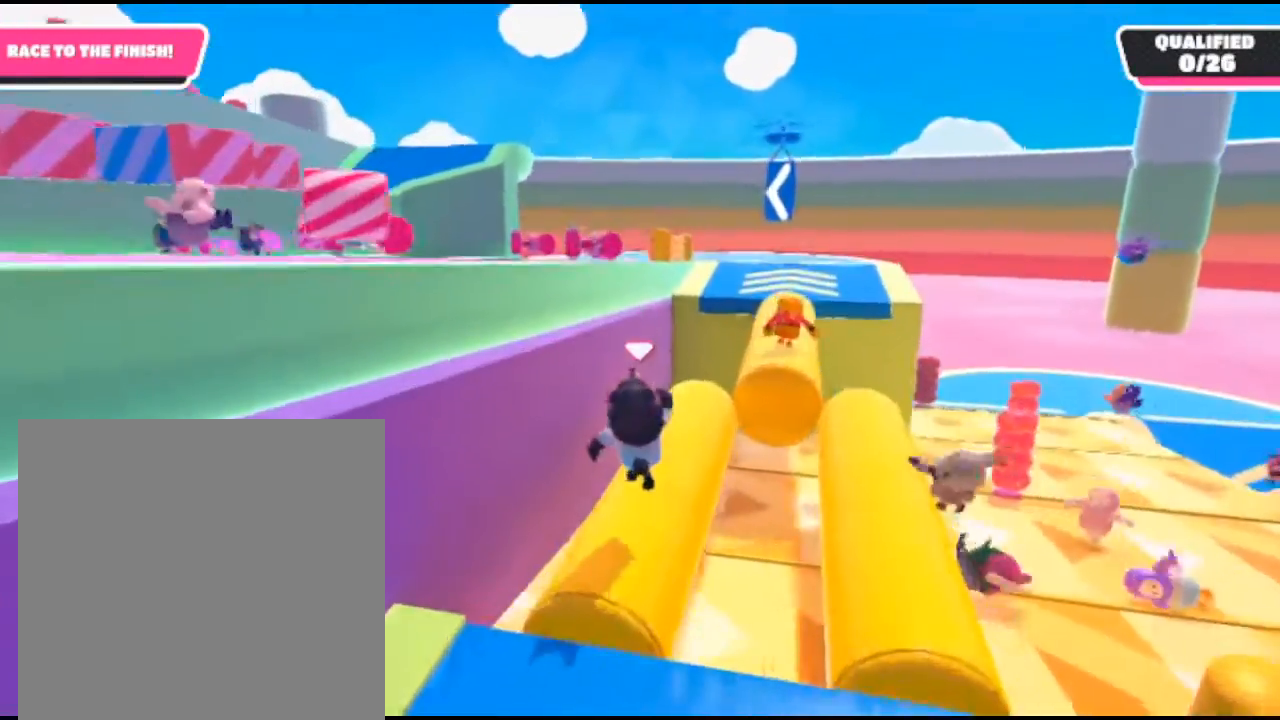
{"buttons": [], "left_stick": "up", "right_stick": "center", "events": [[133, "left_stick", "up"]]}
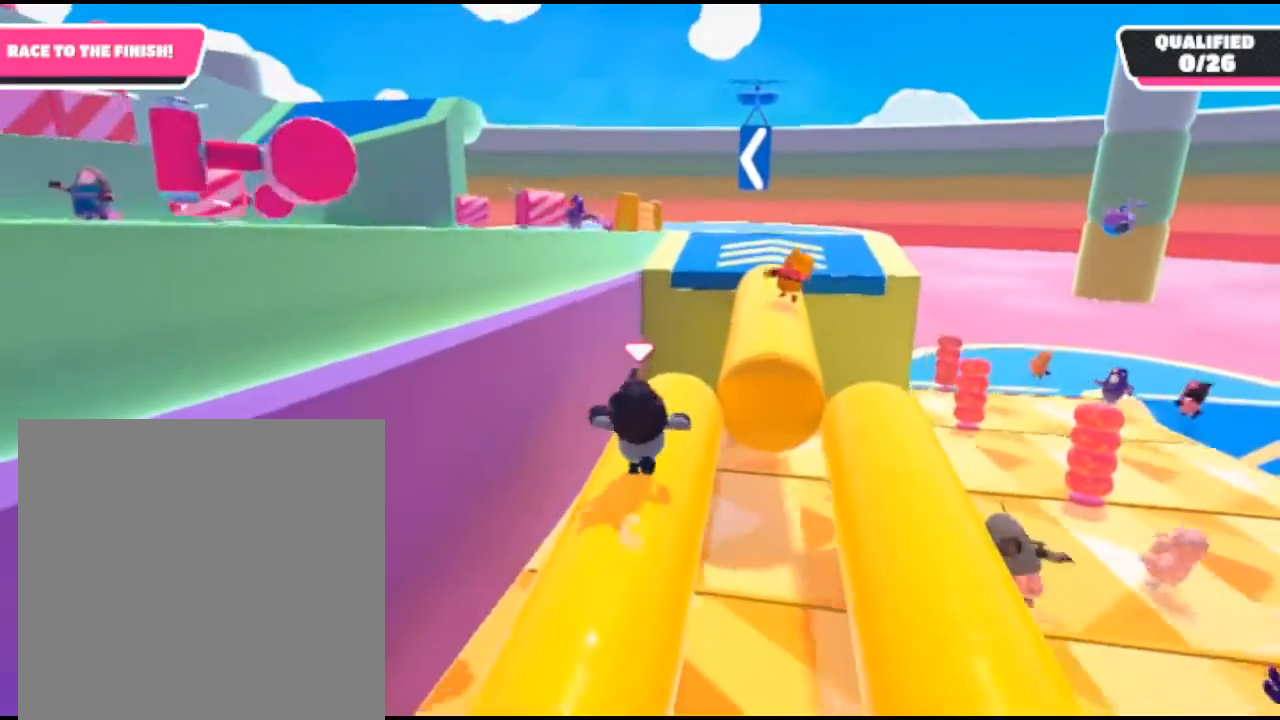
{"buttons": ["A"], "left_stick": "up-right", "right_stick": "center", "events": [[167, "left_stick", "up-right"], [500, "A", "down"]]}
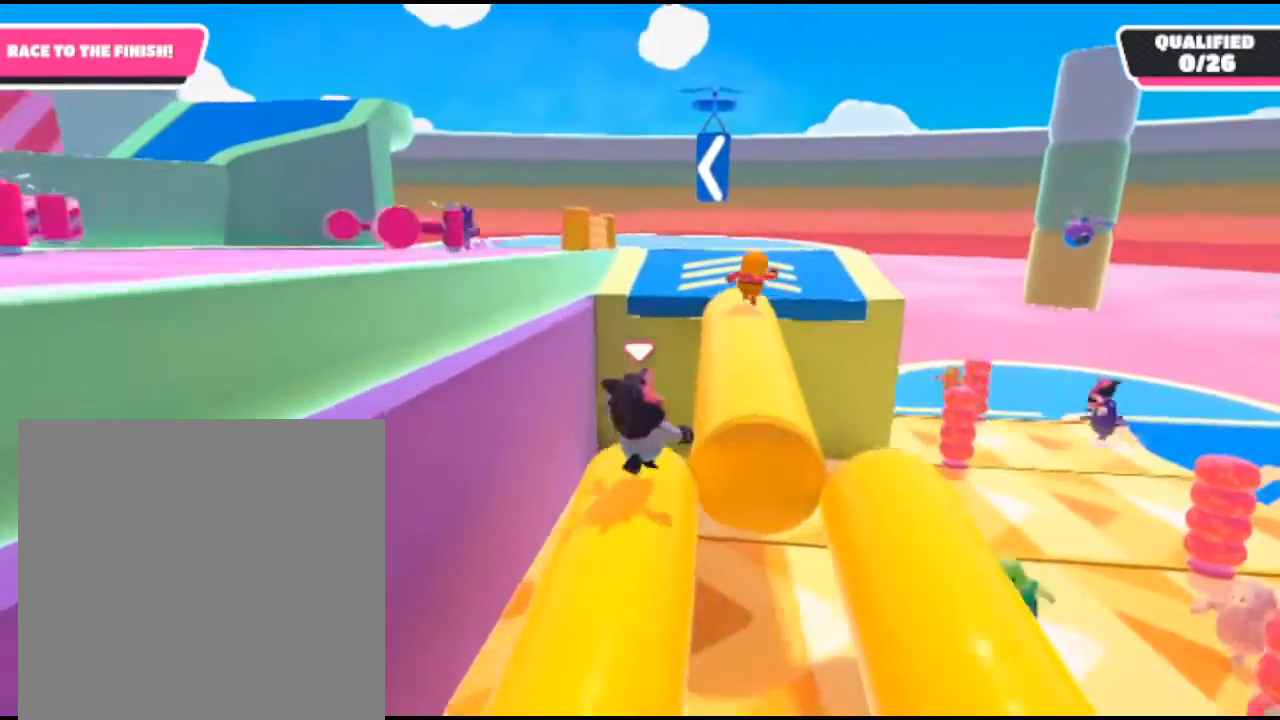
{"buttons": [], "left_stick": "up", "right_stick": "center", "events": [[133, "A", "up"], [467, "left_stick", "up"]]}
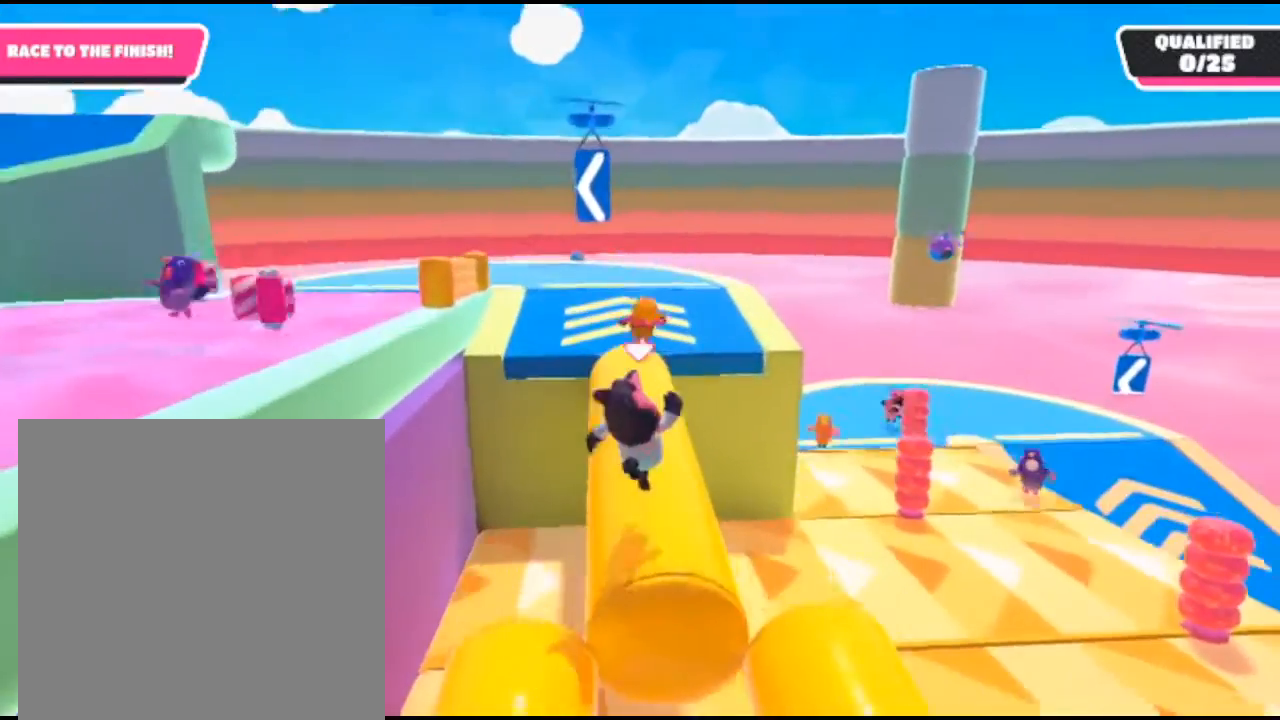
{"buttons": ["L3"], "left_stick": "up-left", "right_stick": "center", "events": [[467, "L3", "down"], [467, "left_stick", "up-left"]]}
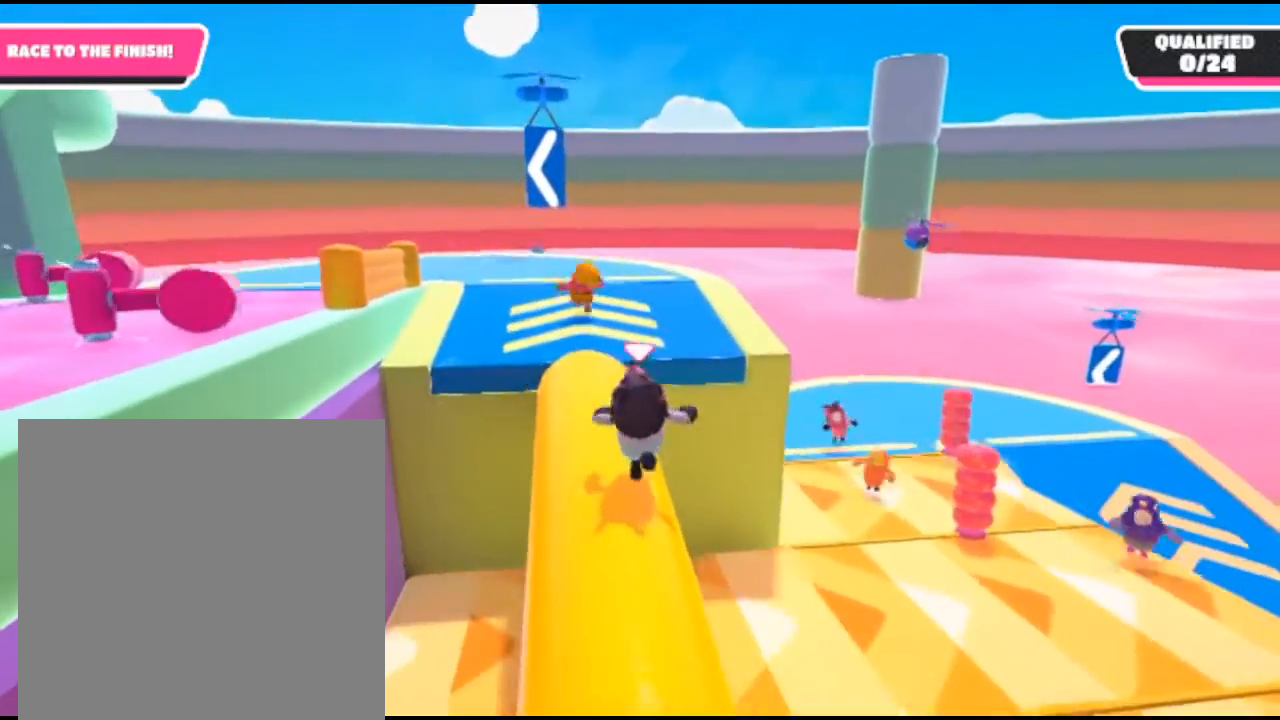
{"buttons": [], "left_stick": "up-right", "right_stick": "center", "events": [[100, "L3", "up"], [200, "L3", "down"], [367, "L3", "up"], [367, "left_stick", "up"], [467, "left_stick", "up-right"]]}
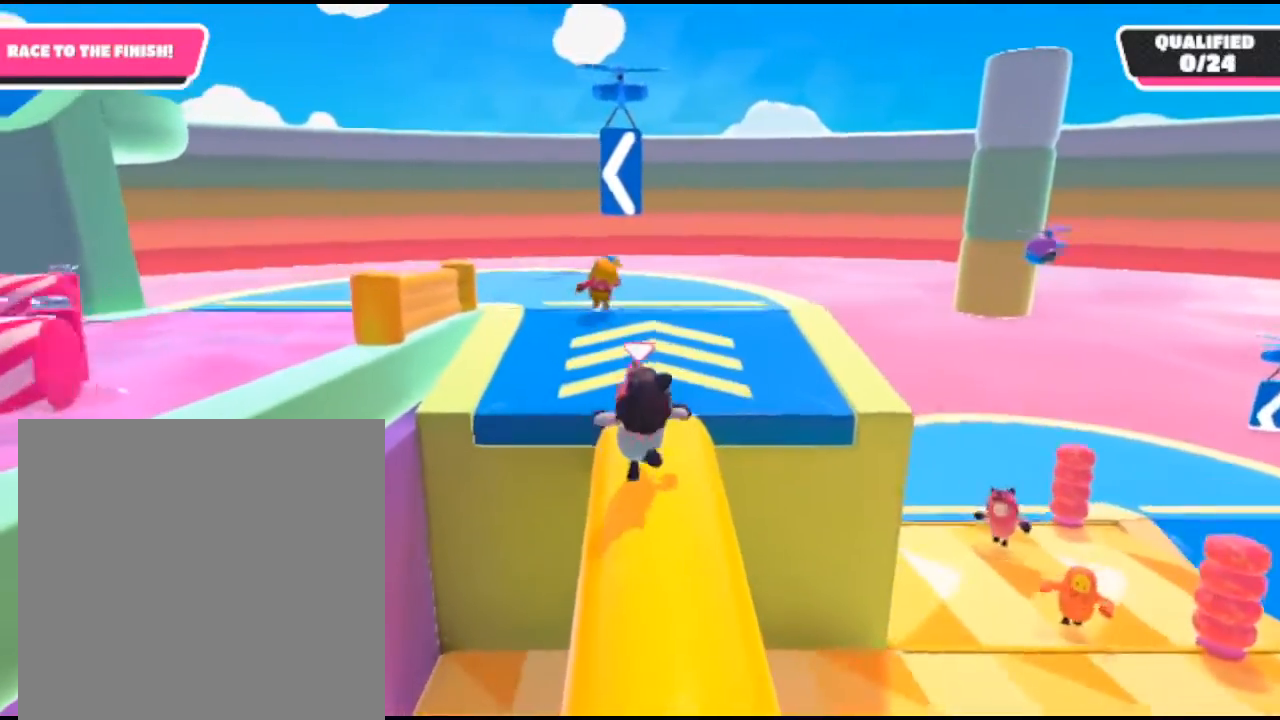
{"buttons": [], "left_stick": "up", "right_stick": "center", "events": [[233, "left_stick", "up"]]}
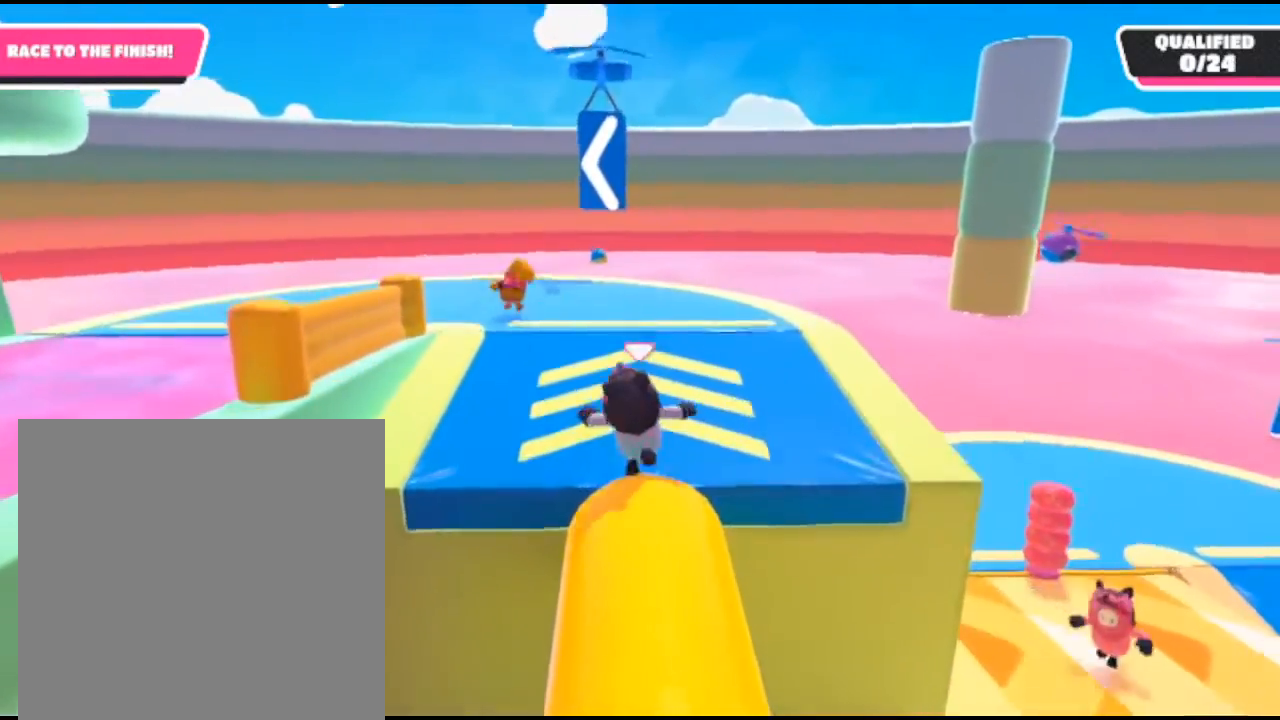
{"buttons": [], "left_stick": "up", "right_stick": "center", "events": [[233, "right_stick", "left"], [400, "right_stick", "center"]]}
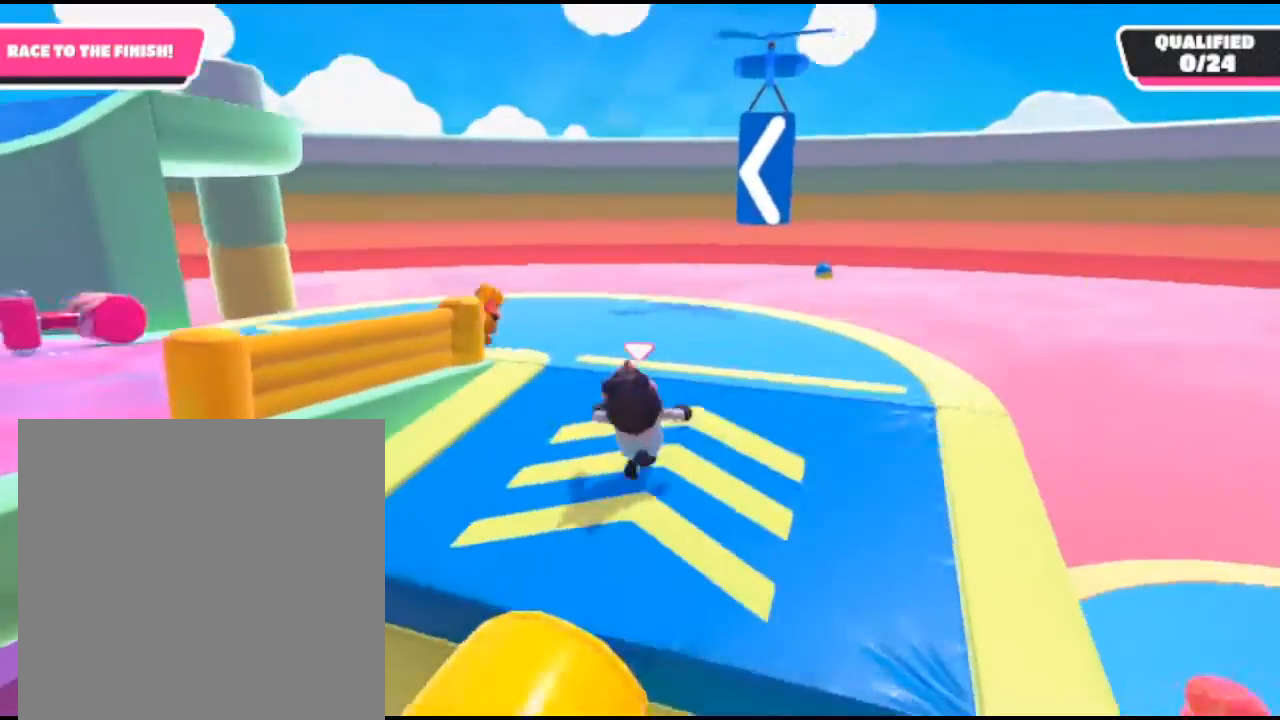
{"buttons": [], "left_stick": "up", "right_stick": "left", "events": [[267, "right_stick", "left"]]}
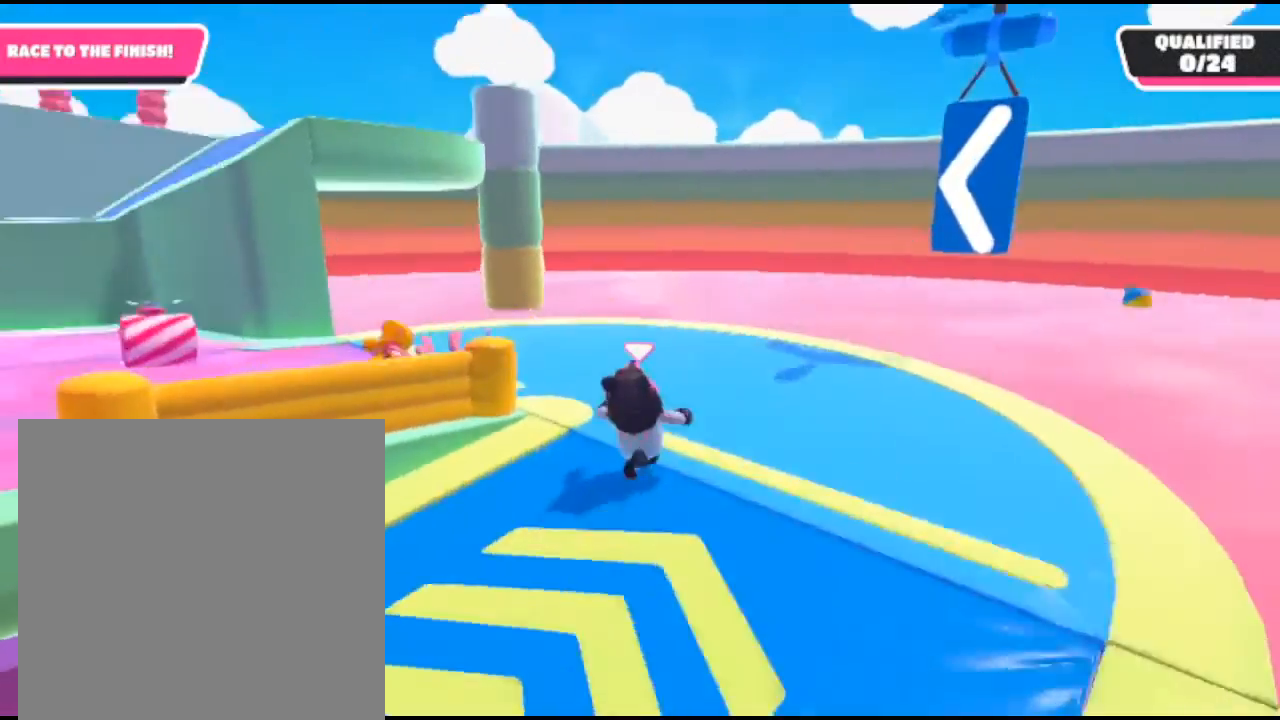
{"buttons": [], "left_stick": "up-right", "right_stick": "center", "events": [[400, "left_stick", "up-right"], [400, "right_stick", "center"]]}
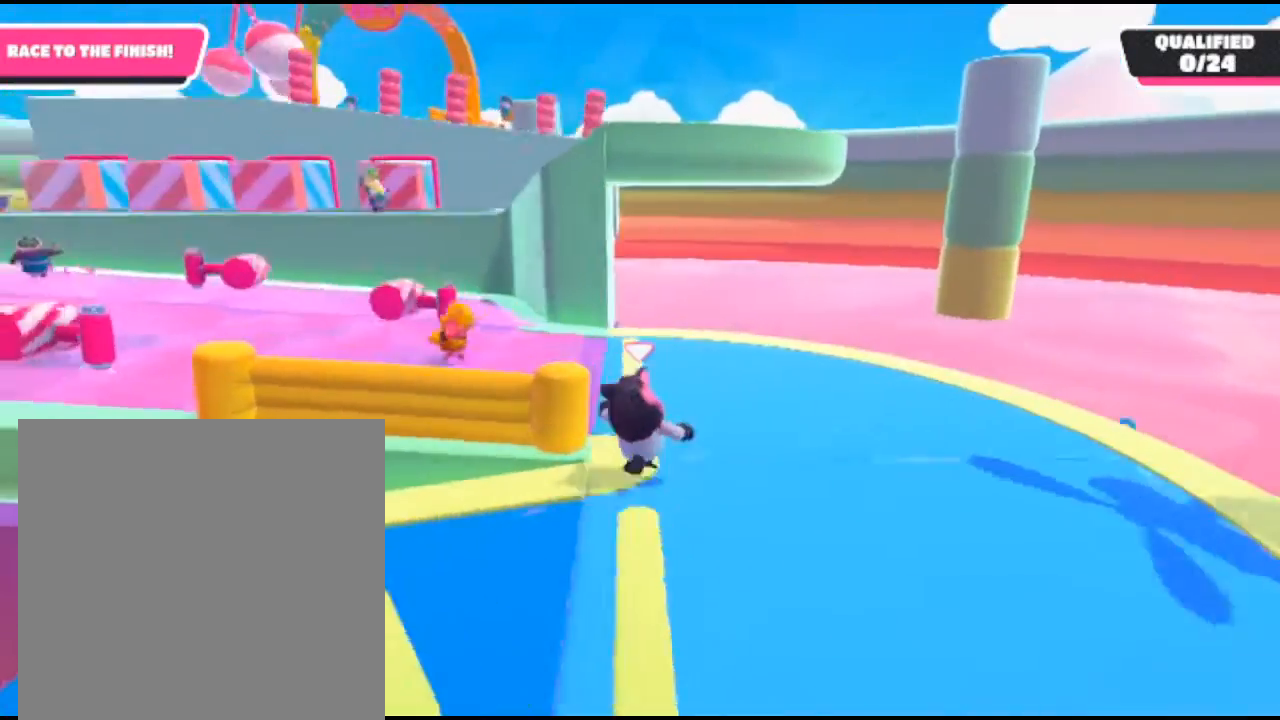
{"buttons": [], "left_stick": "up", "right_stick": "left", "events": [[67, "left_stick", "up"], [133, "right_stick", "left"]]}
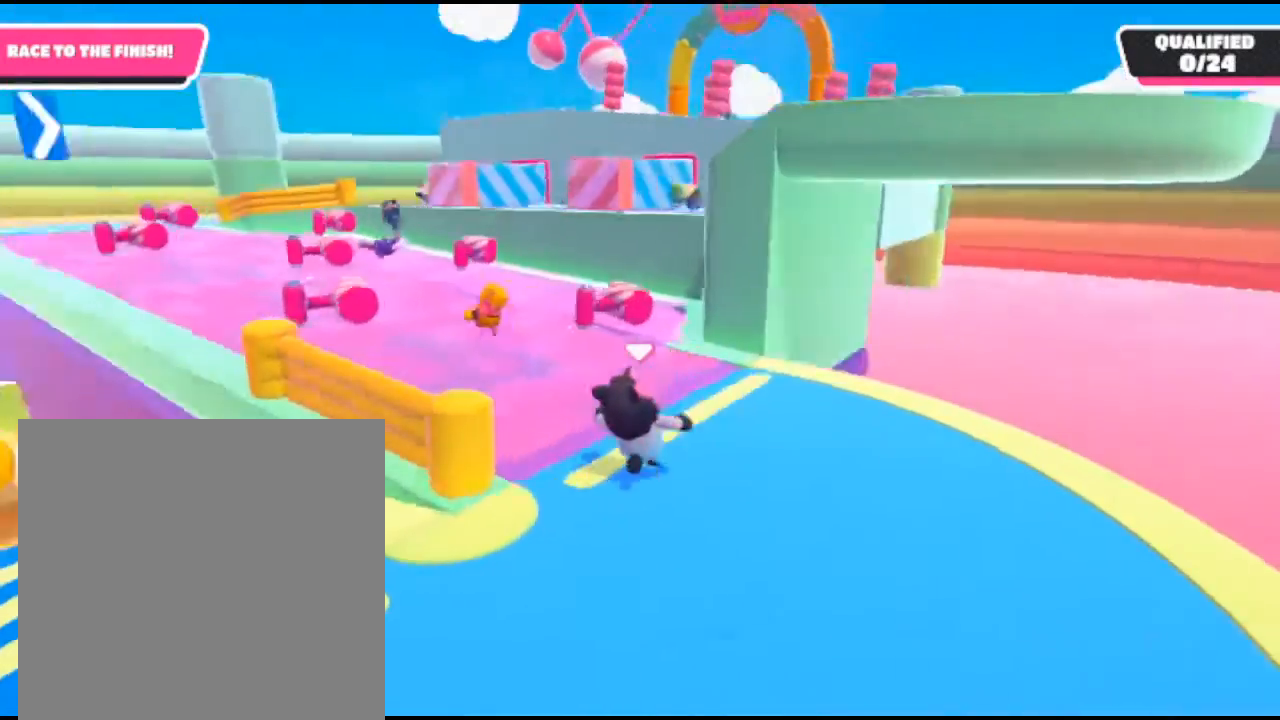
{"buttons": [], "left_stick": "up-right", "right_stick": "center", "events": [[167, "right_stick", "center"], [500, "left_stick", "up-right"]]}
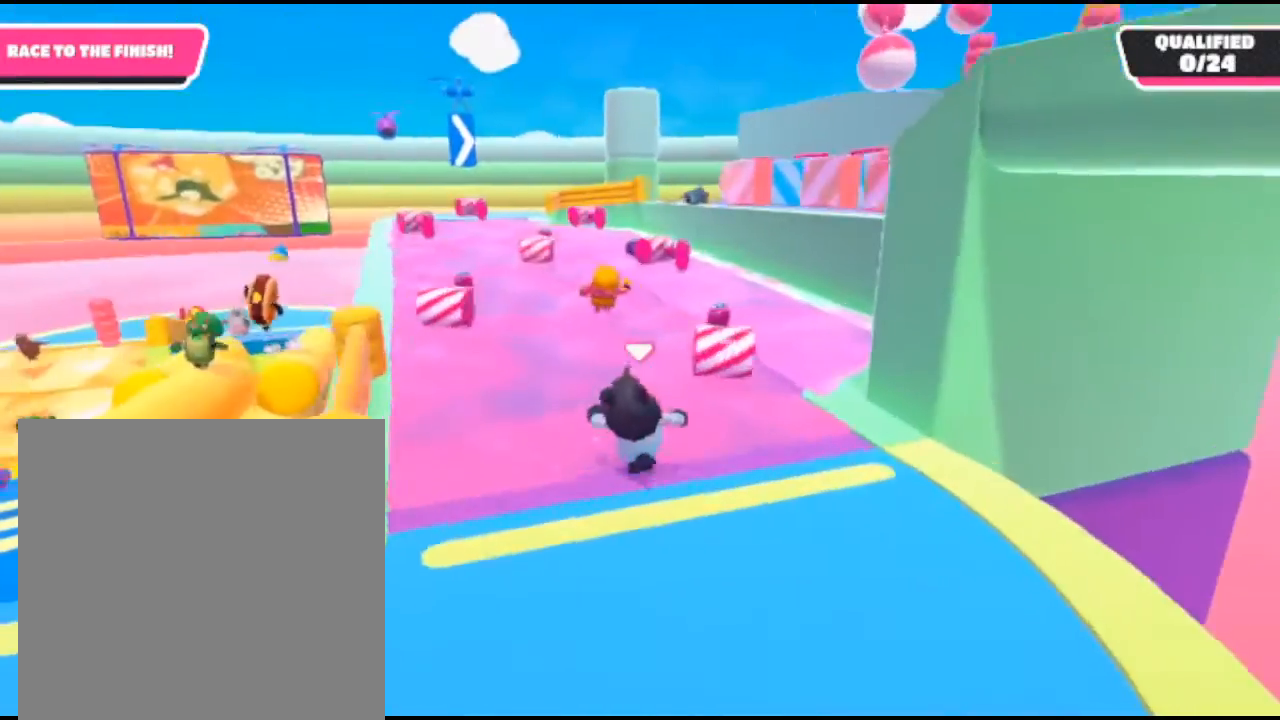
{"buttons": [], "left_stick": "up-left", "right_stick": "left", "events": [[200, "left_stick", "up-left"], [400, "right_stick", "left"]]}
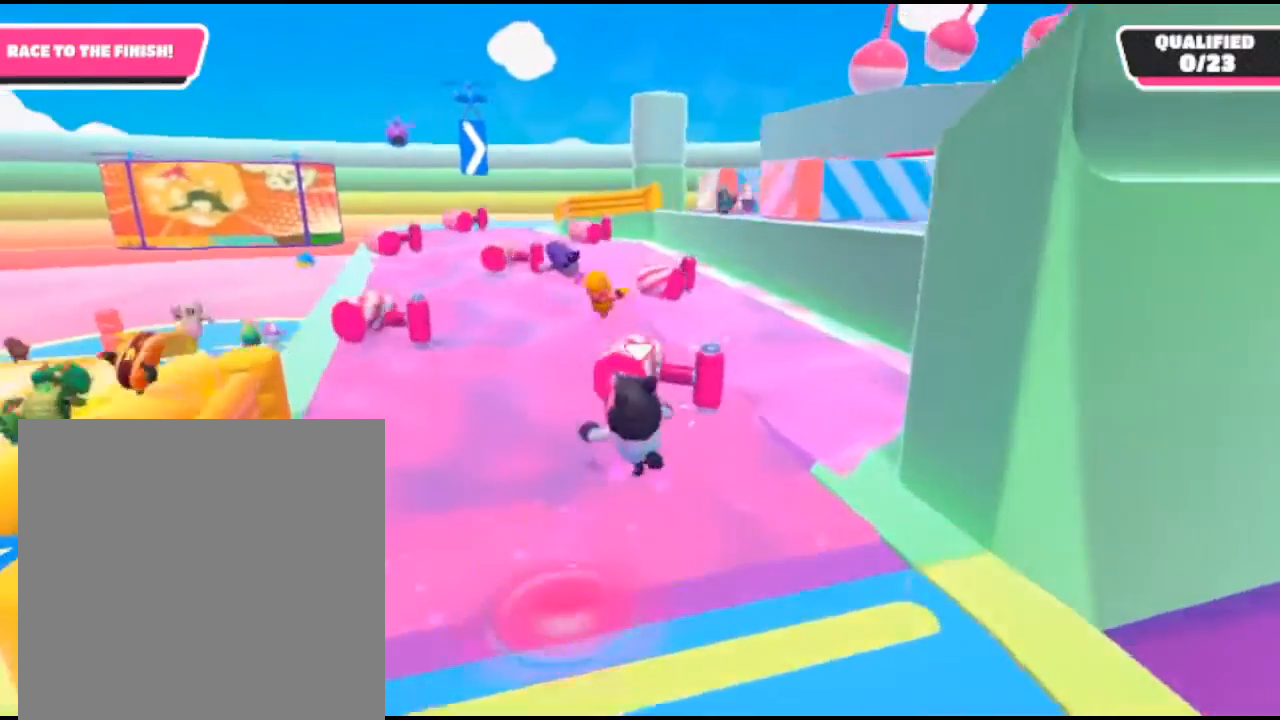
{"buttons": [], "left_stick": "up-left", "right_stick": "center", "events": [[500, "right_stick", "center"]]}
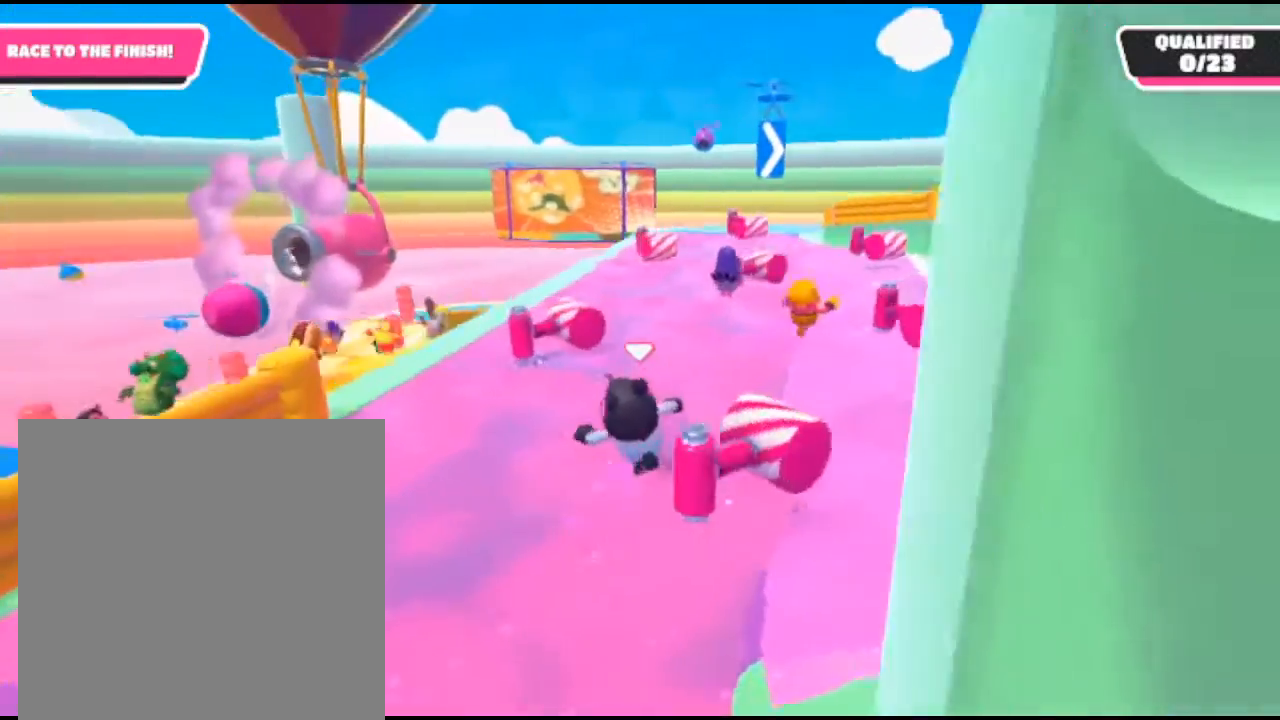
{"buttons": [], "left_stick": "up", "right_stick": "center", "events": [[33, "left_stick", "up-right"], [133, "right_stick", "right"], [333, "left_stick", "up"], [333, "right_stick", "center"]]}
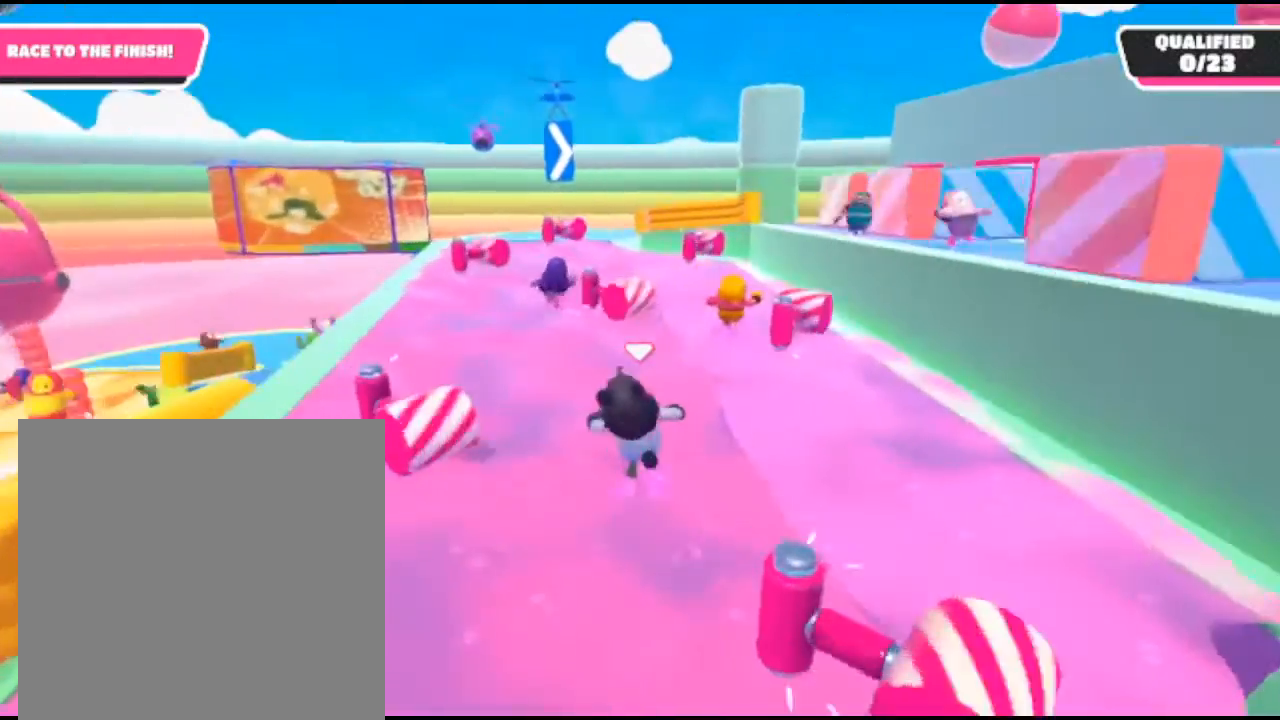
{"buttons": [], "left_stick": "up", "right_stick": "center", "events": [[267, "left_stick", "up-left"], [267, "right_stick", "left"], [367, "left_stick", "up"], [400, "right_stick", "center"]]}
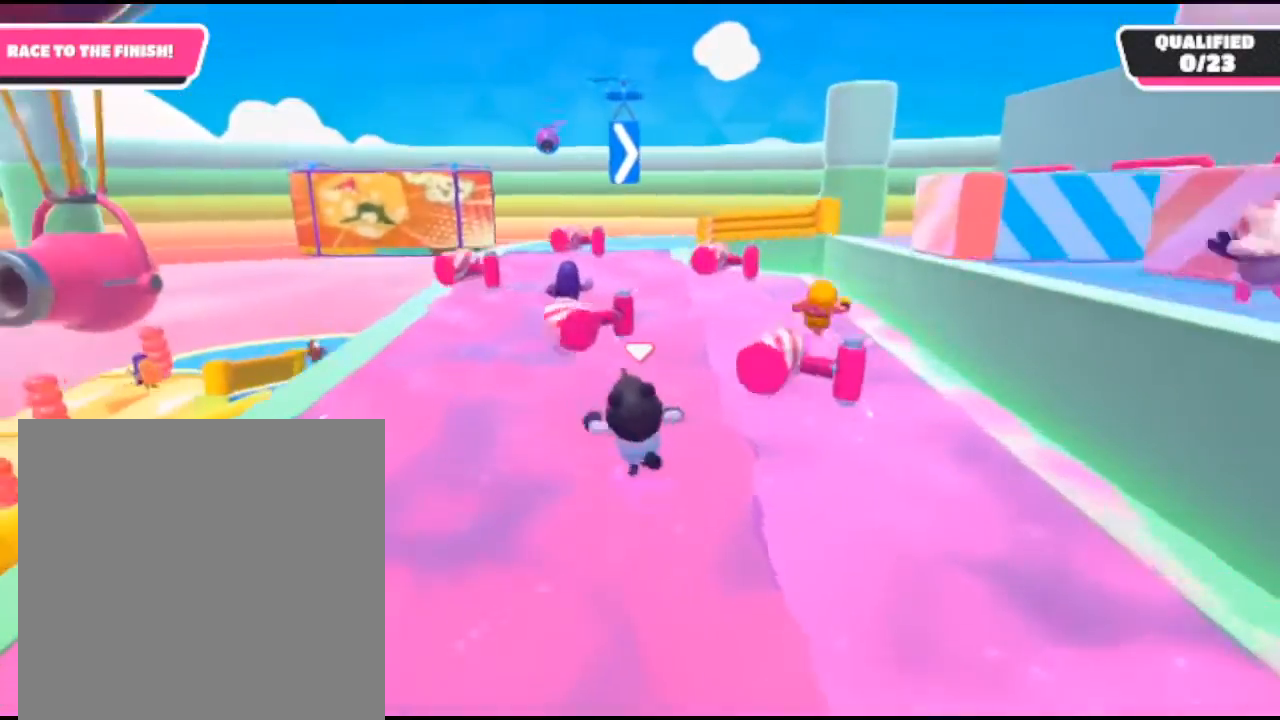
{"buttons": [], "left_stick": "up", "right_stick": "center", "events": [[200, "left_stick", "up-right"], [300, "right_stick", "right"], [467, "right_stick", "center"], [500, "left_stick", "up"]]}
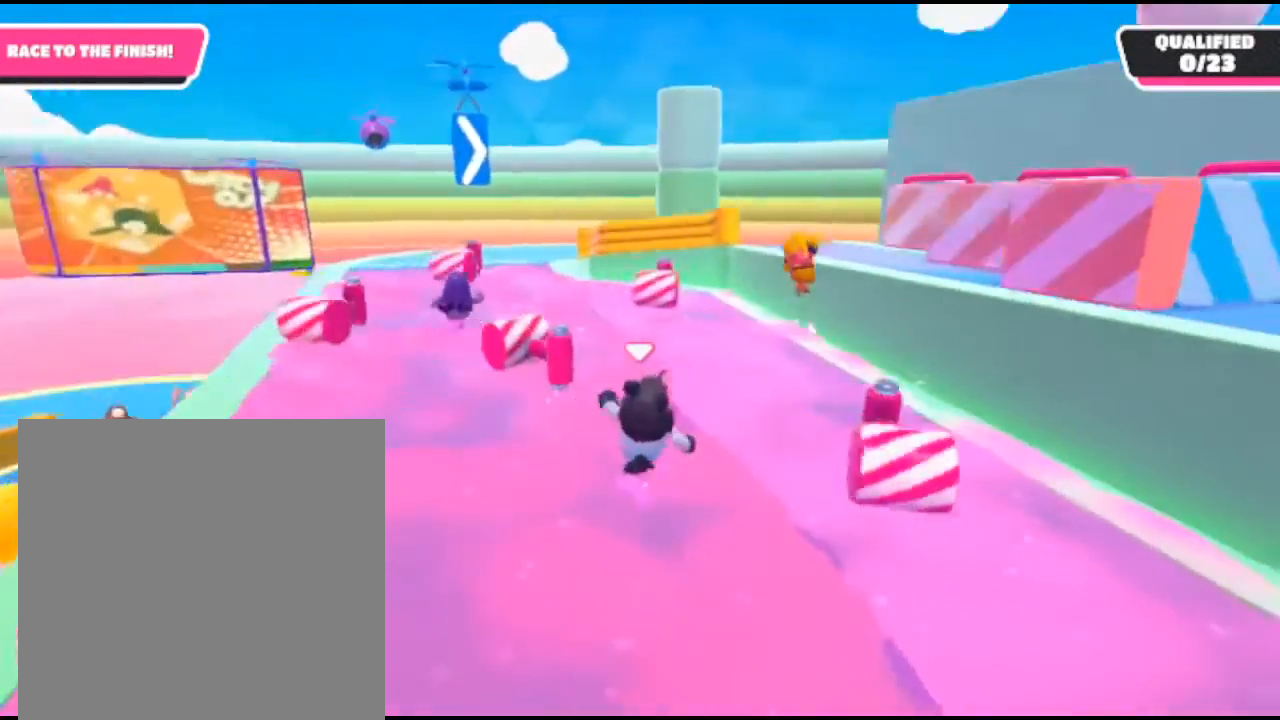
{"buttons": [], "left_stick": "up", "right_stick": "center", "events": [[333, "left_stick", "up-right"], [367, "right_stick", "right"], [467, "right_stick", "center"], [500, "left_stick", "up"]]}
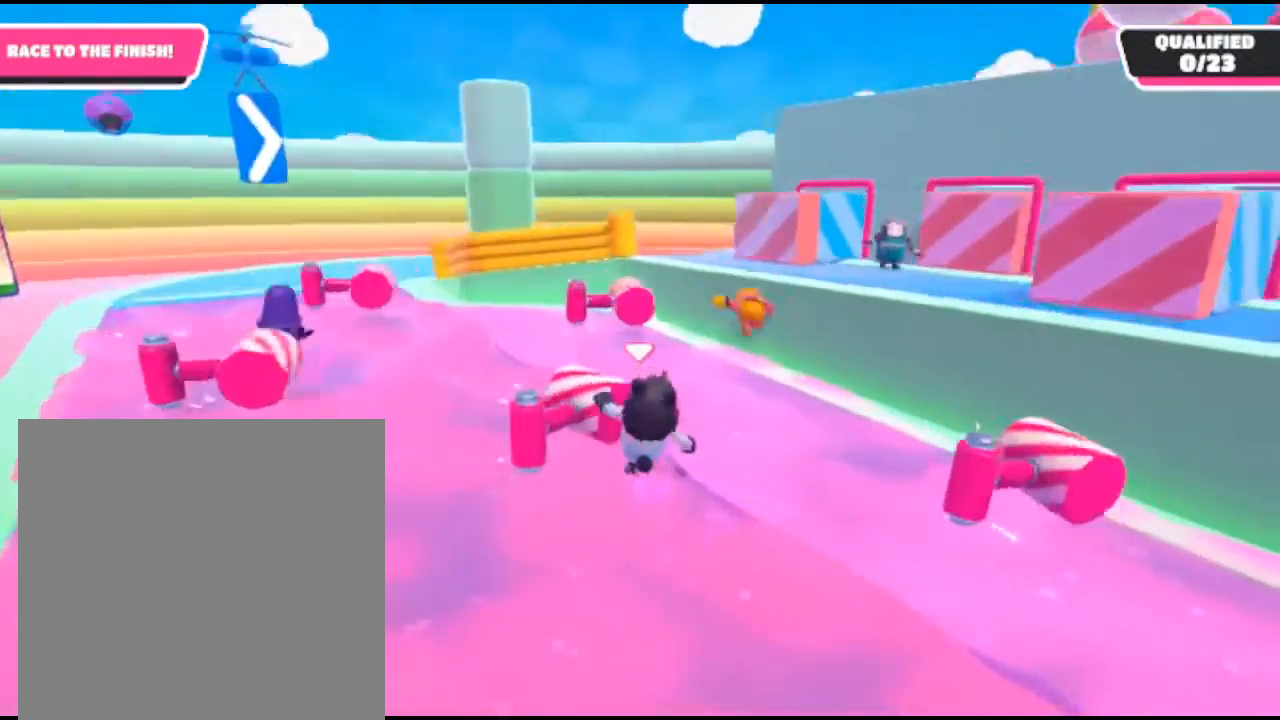
{"buttons": [], "left_stick": "up-left", "right_stick": "center", "events": [[67, "A", "down"], [67, "L3", "down"], [167, "L3", "up"], [200, "A", "up"], [400, "left_stick", "up-left"]]}
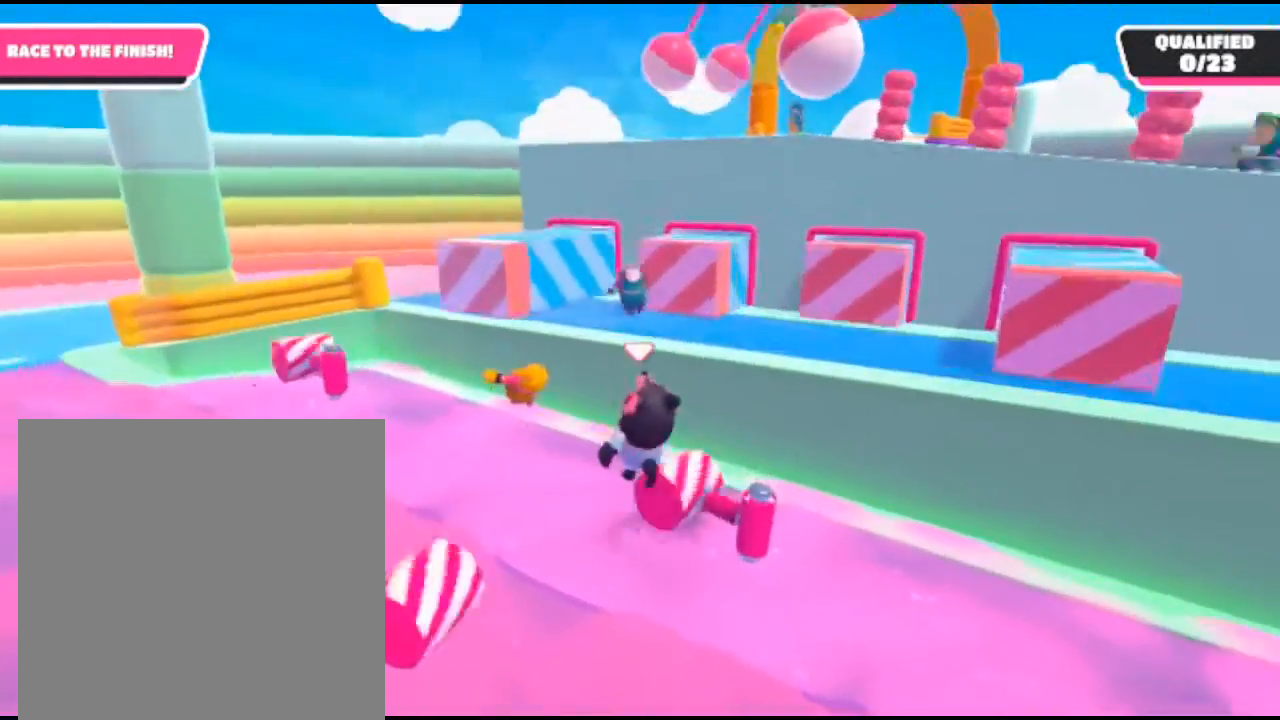
{"buttons": ["L3"], "left_stick": "up-left", "right_stick": "center", "events": [[33, "L3", "down"], [133, "A", "down"], [300, "A", "up"]]}
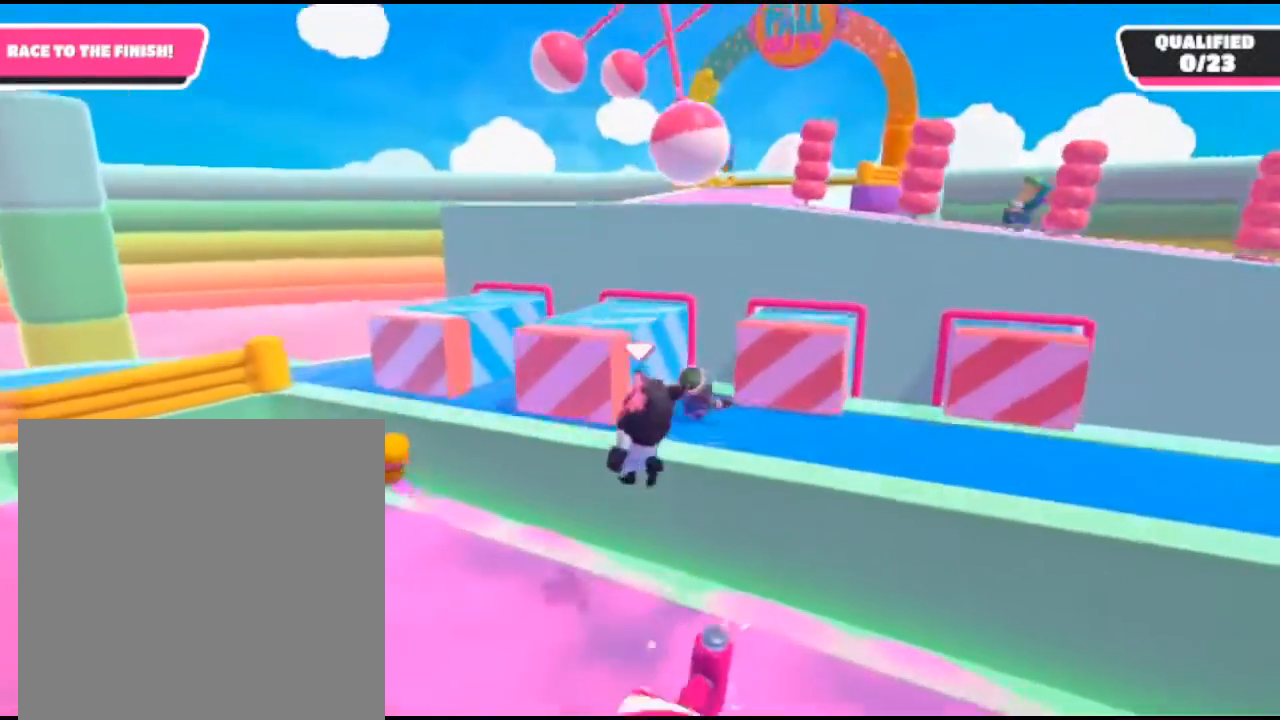
{"buttons": [], "left_stick": "up-left", "right_stick": "center", "events": [[133, "right_stick", "left"], [200, "L3", "up"], [300, "right_stick", "center"]]}
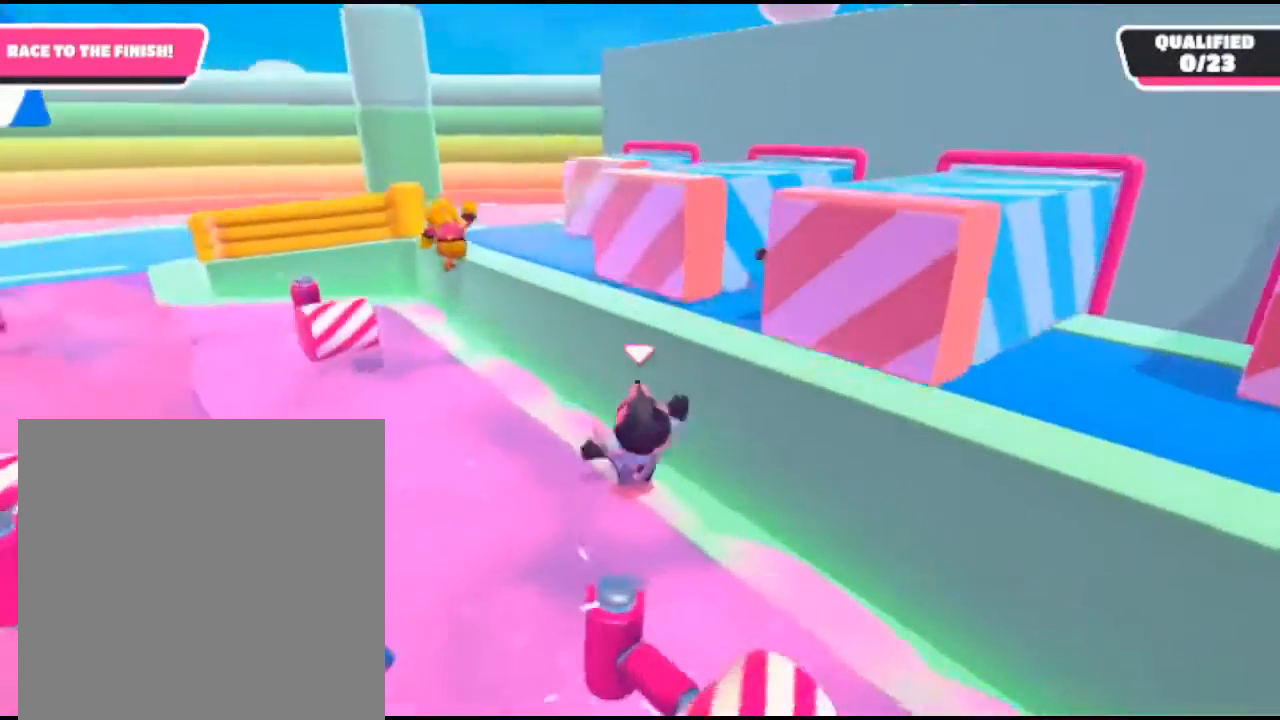
{"buttons": [], "left_stick": "up-left", "right_stick": "left", "events": [[267, "L3", "down"], [367, "L3", "up"], [367, "right_stick", "left"]]}
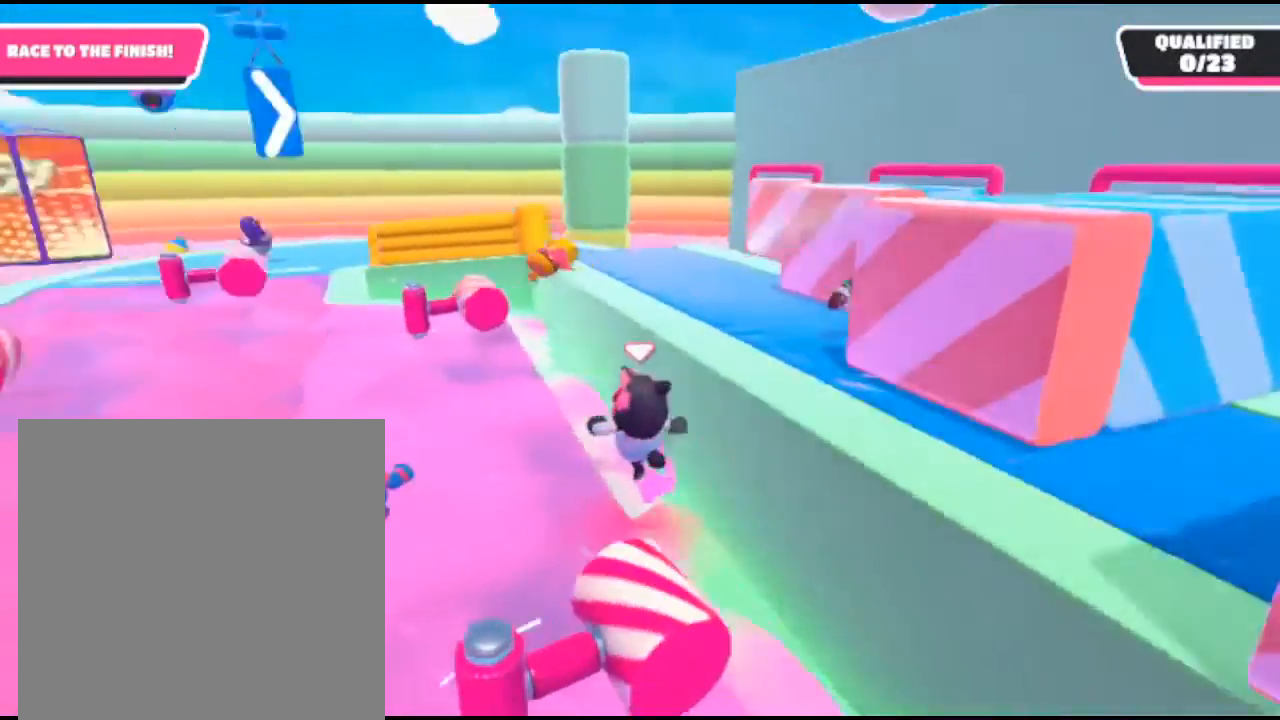
{"buttons": [], "left_stick": "up", "right_stick": "center", "events": [[33, "right_stick", "center"], [100, "left_stick", "up"]]}
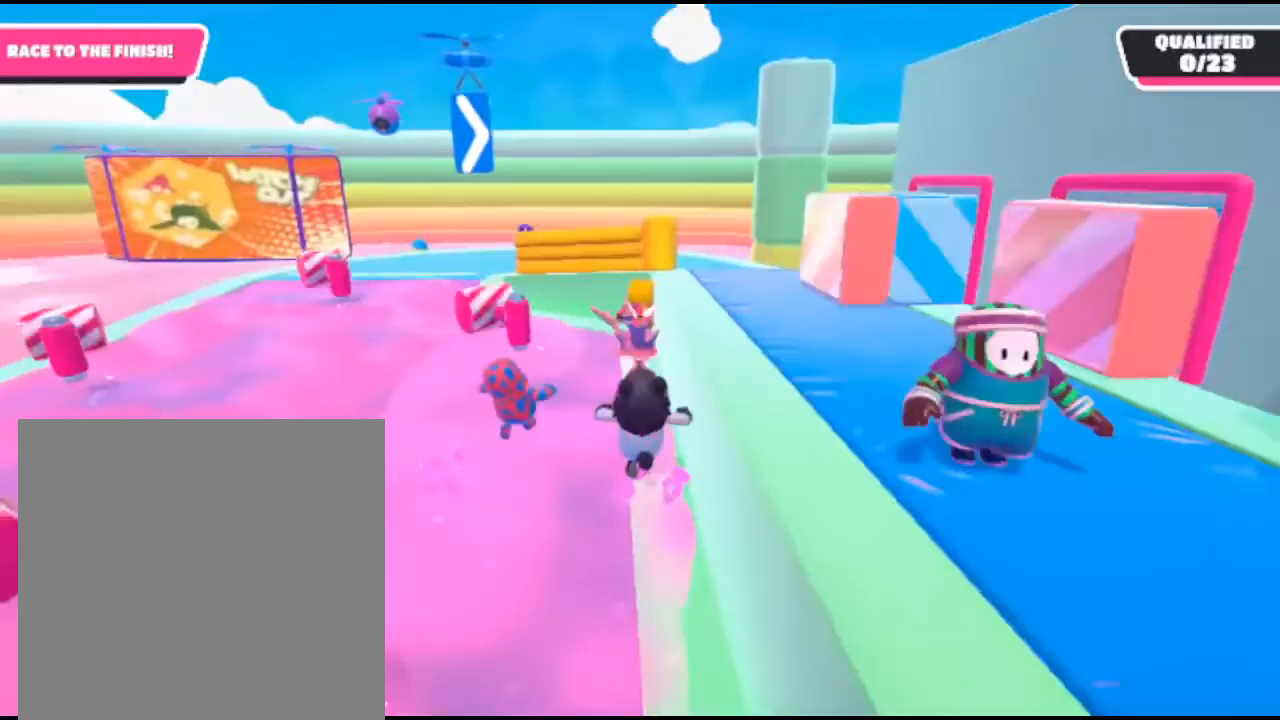
{"buttons": [], "left_stick": "up", "right_stick": "center", "events": []}
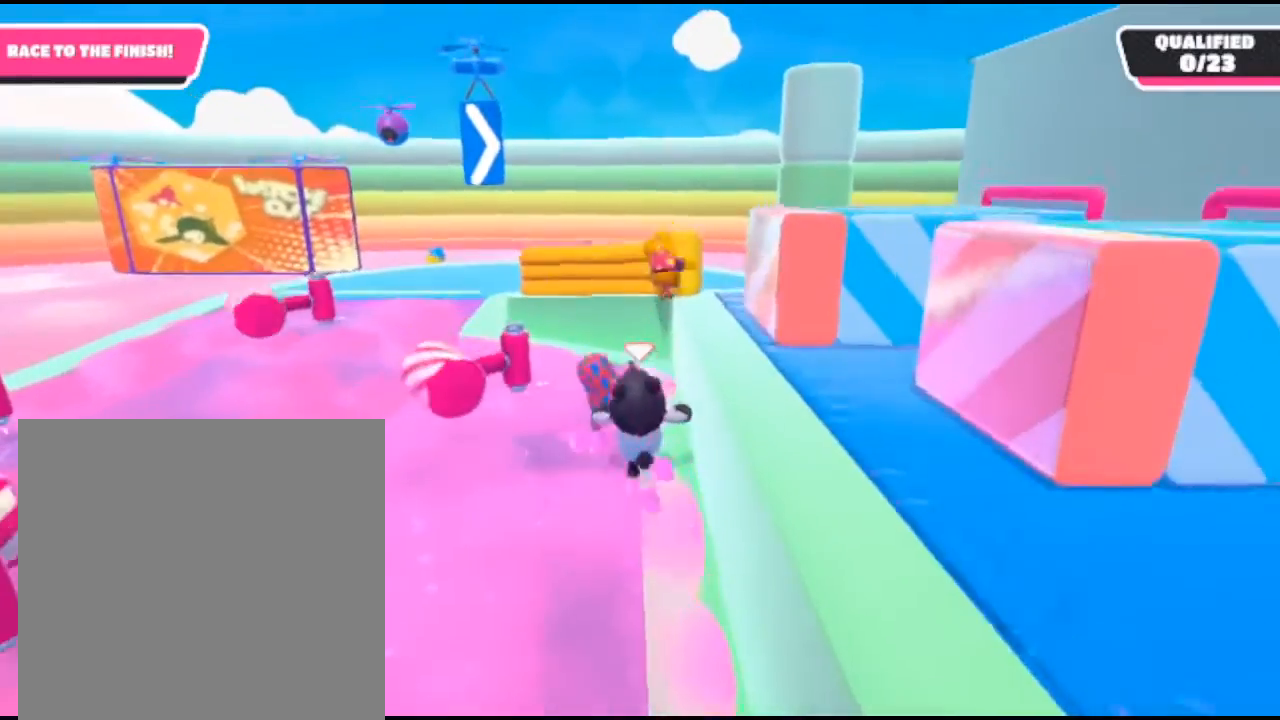
{"buttons": [], "left_stick": "up", "right_stick": "center", "events": []}